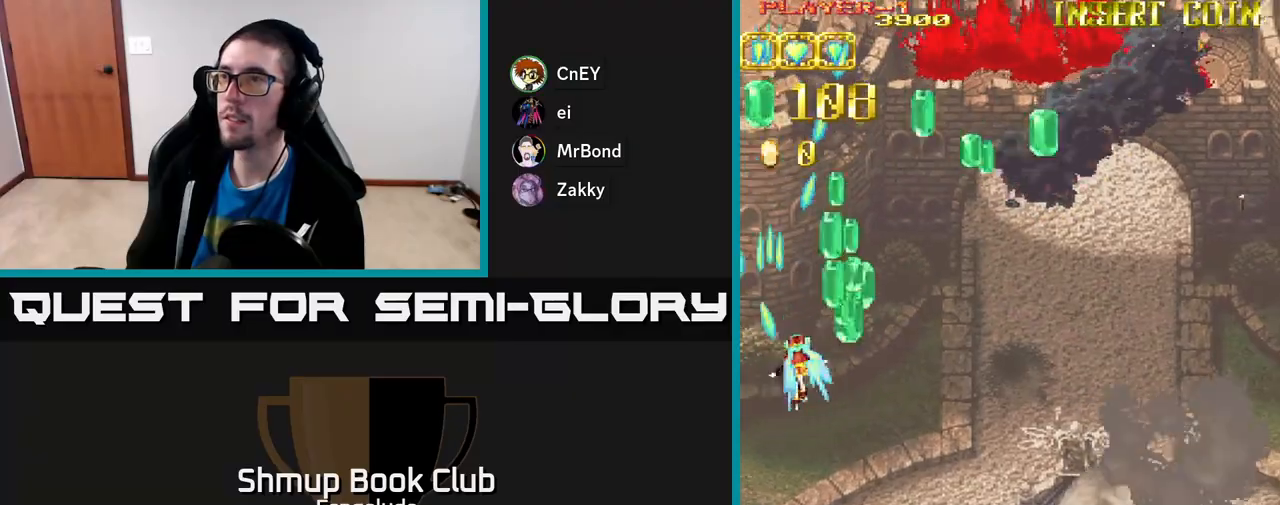
Gameplay with a controller (Xbox layout); each line is a JSON object with the inputs held at the frame after it. "events" lists button and stick changes between this image and that frame as [ms after this image, input, new state], when the widget could be followed in between. Not read: right_stick.
{"buttons": ["A", "DPAD_RIGHT"], "left_stick": "center", "events": []}
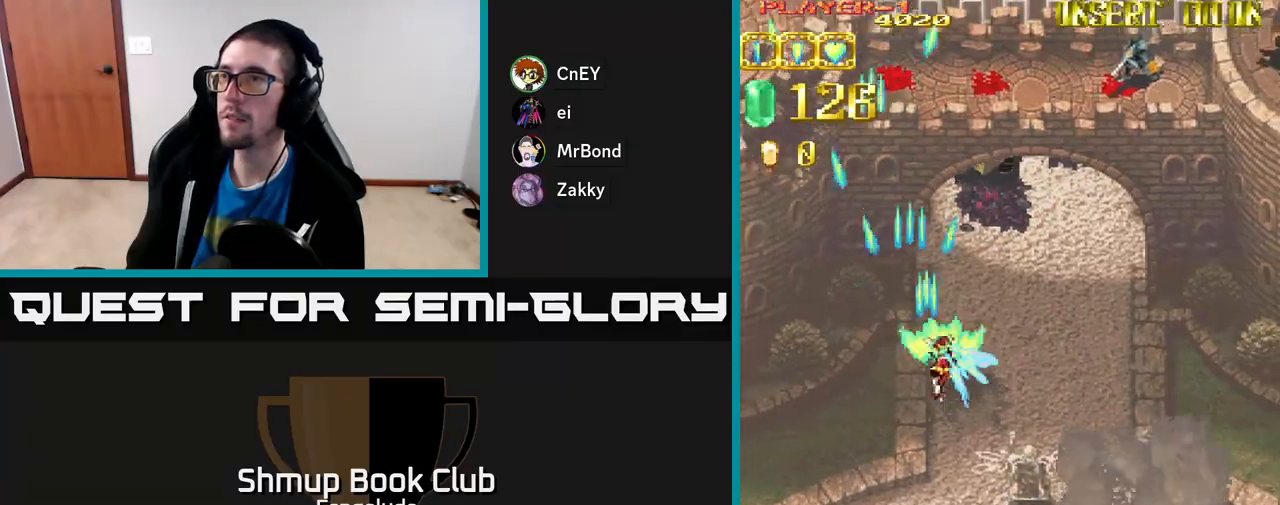
{"buttons": ["A", "DPAD_RIGHT"], "left_stick": "center", "events": []}
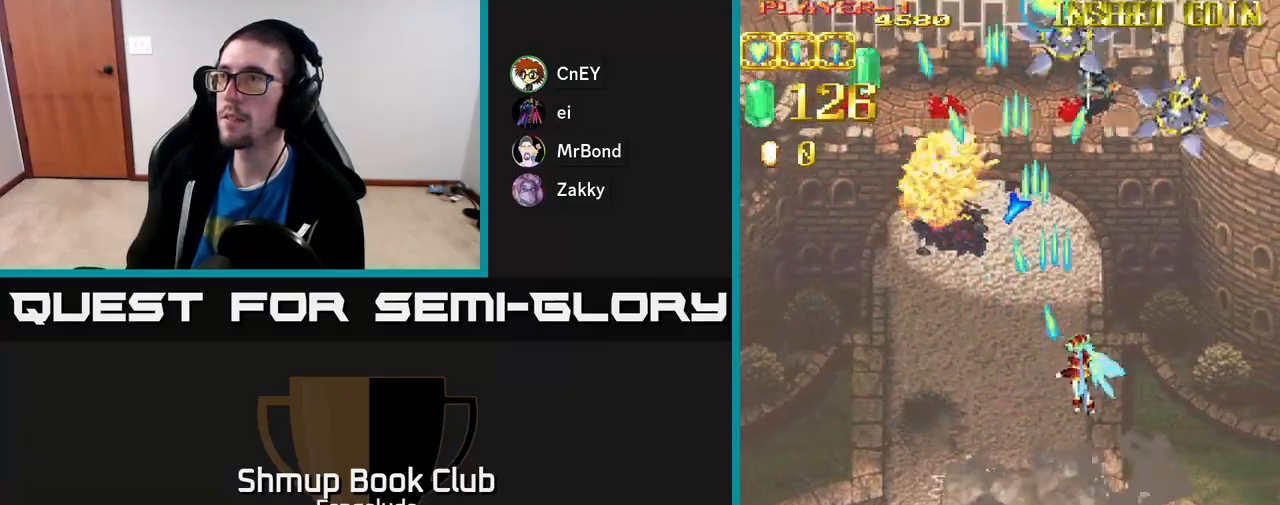
{"buttons": ["A", "DPAD_RIGHT"], "left_stick": "center", "events": []}
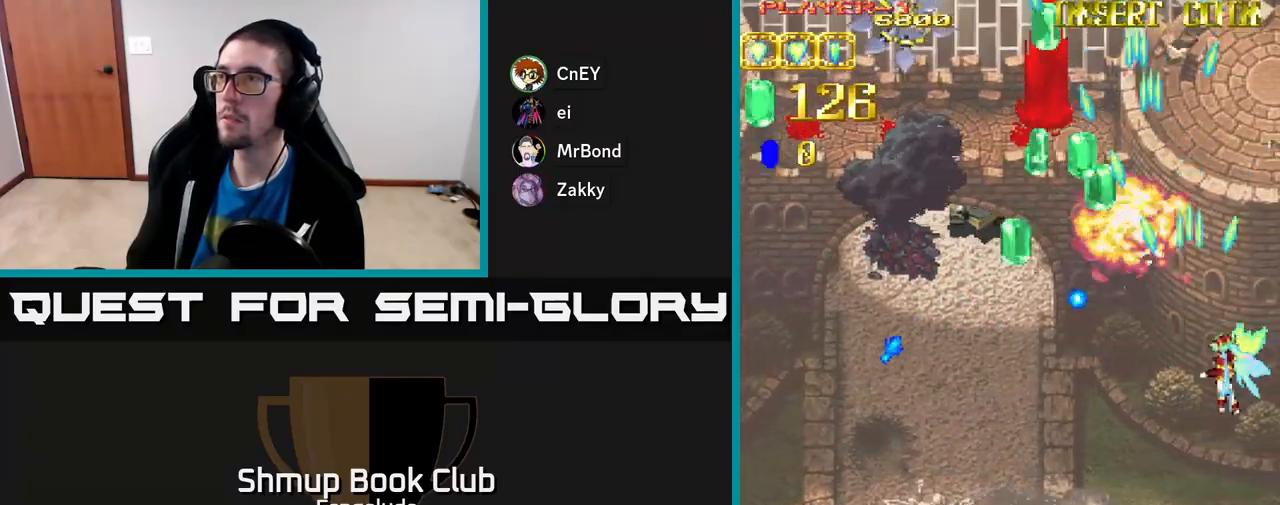
{"buttons": ["A", "DPAD_LEFT"], "left_stick": "center", "events": [[250, "DPAD_RIGHT", "up"], [267, "DPAD_UP", "down"], [367, "DPAD_LEFT", "down"], [400, "DPAD_UP", "up"]]}
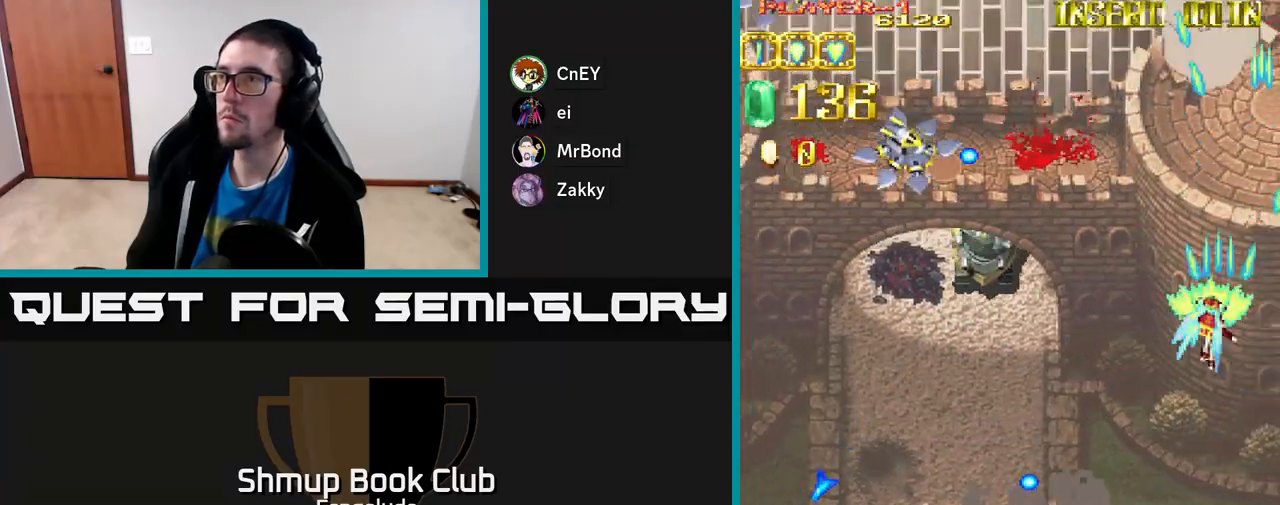
{"buttons": ["A", "DPAD_LEFT"], "left_stick": "center", "events": []}
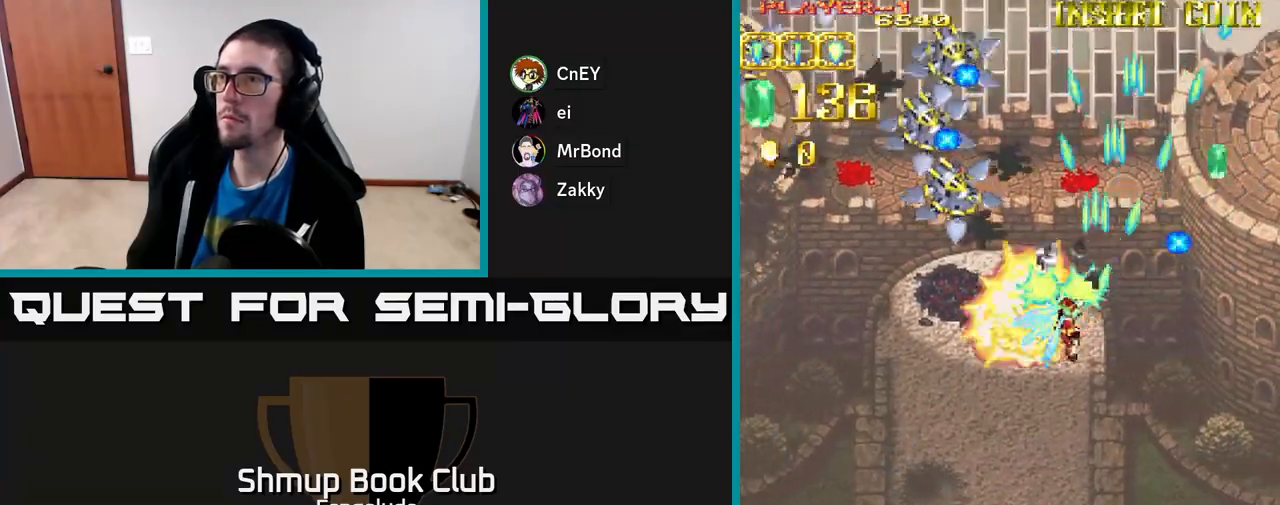
{"buttons": ["A", "DPAD_LEFT"], "left_stick": "center", "events": []}
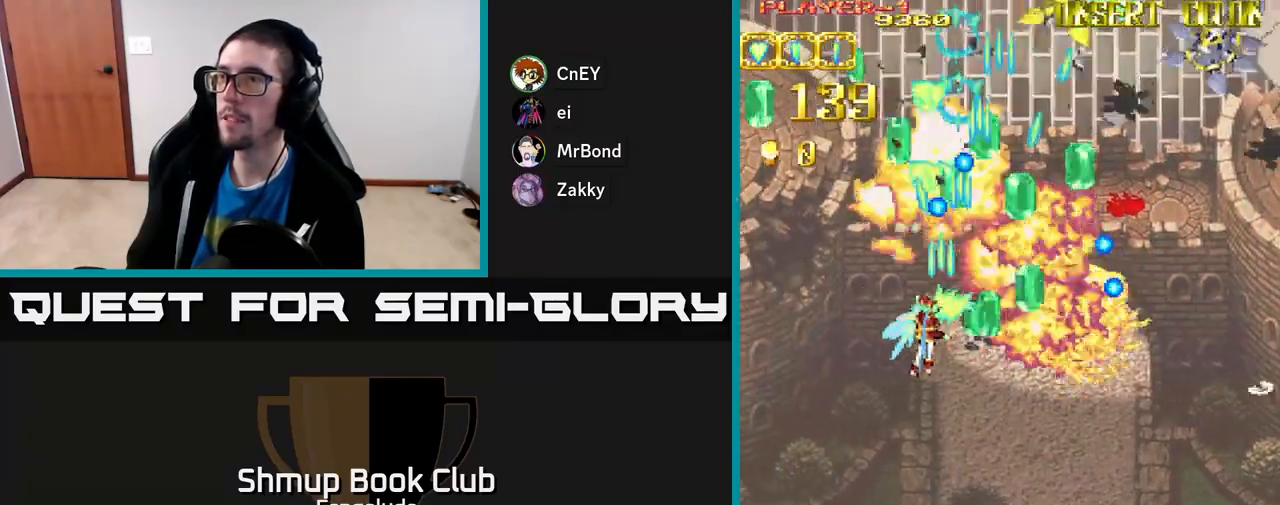
{"buttons": ["A", "DPAD_LEFT"], "left_stick": "center", "events": []}
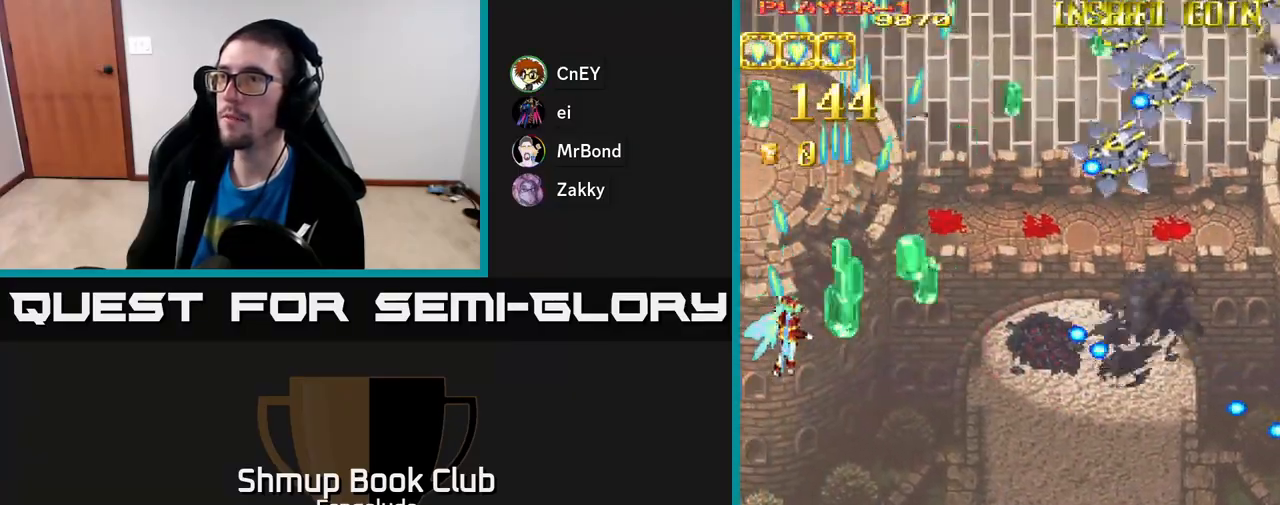
{"buttons": ["A", "DPAD_RIGHT"], "left_stick": "center", "events": [[67, "DPAD_LEFT", "up"], [100, "DPAD_RIGHT", "down"]]}
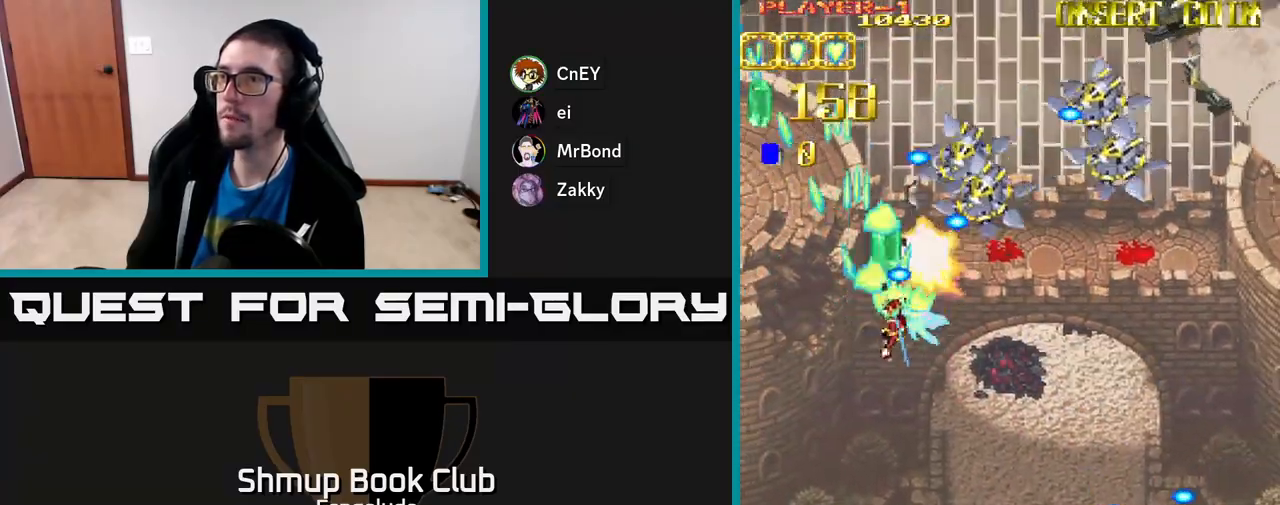
{"buttons": ["A", "DPAD_RIGHT"], "left_stick": "center", "events": []}
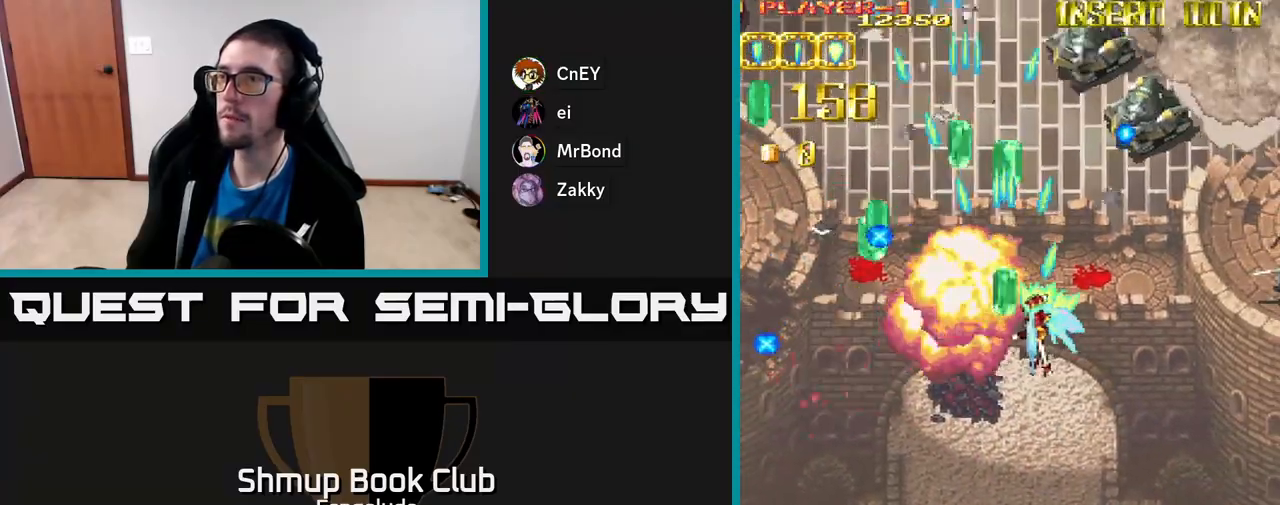
{"buttons": ["A", "DPAD_DOWN", "DPAD_RIGHT"], "left_stick": "center", "events": [[433, "DPAD_DOWN", "down"]]}
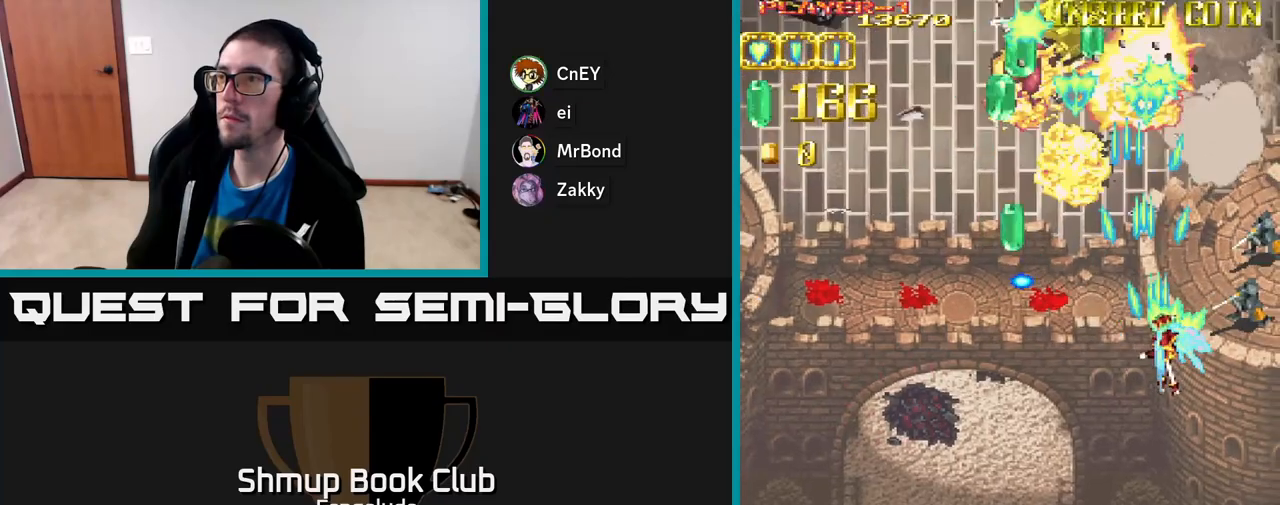
{"buttons": ["A", "DPAD_LEFT"], "left_stick": "center", "events": [[150, "DPAD_DOWN", "up"], [450, "DPAD_RIGHT", "up"], [500, "DPAD_LEFT", "down"]]}
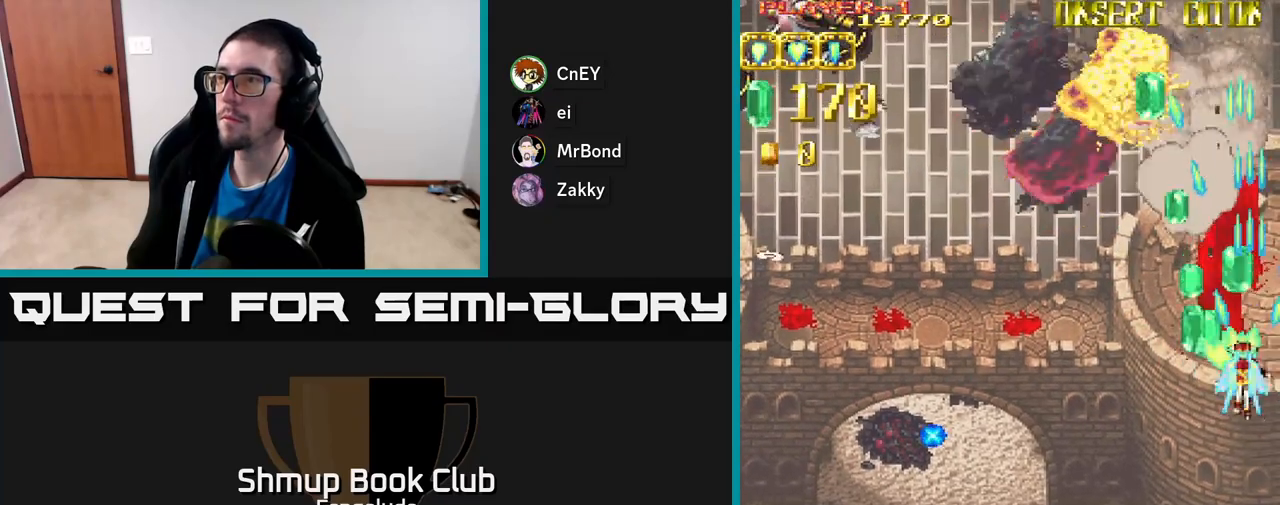
{"buttons": ["A", "DPAD_LEFT"], "left_stick": "center", "events": []}
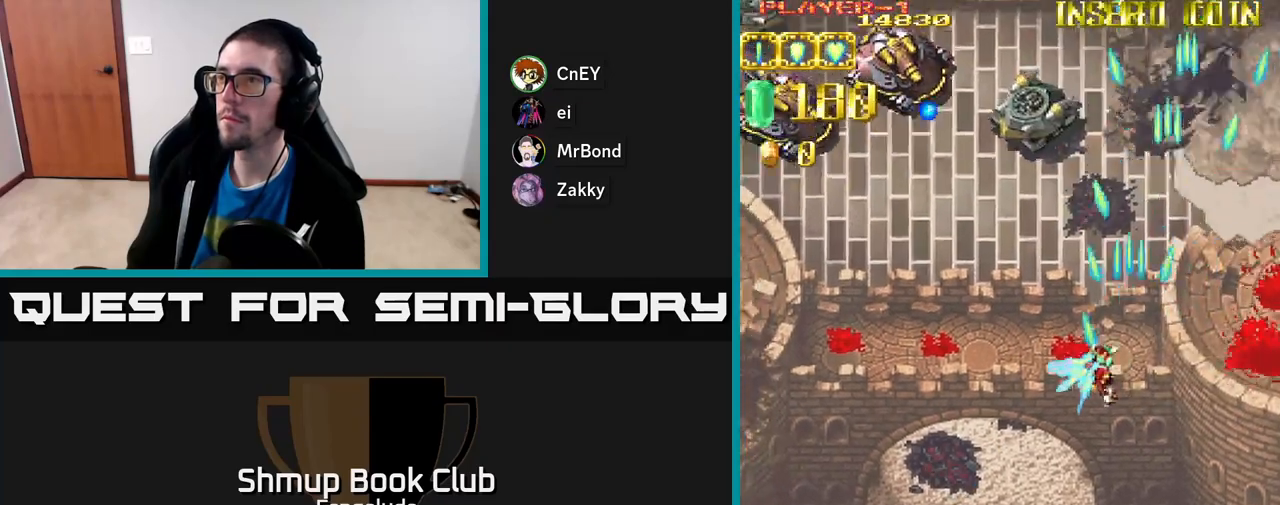
{"buttons": ["A", "DPAD_LEFT"], "left_stick": "center", "events": []}
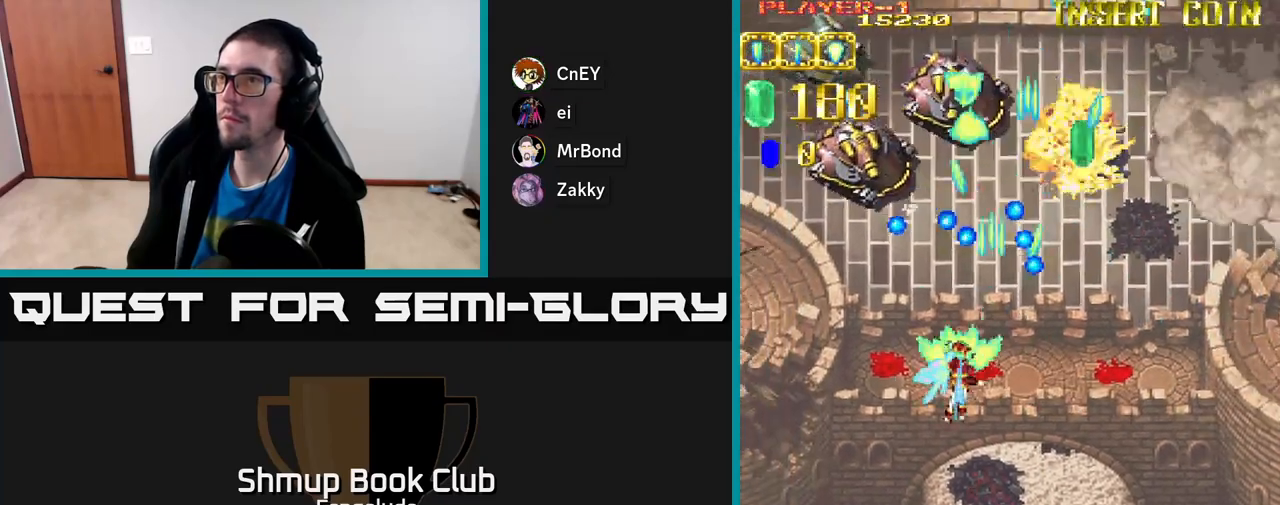
{"buttons": ["A", "DPAD_DOWN", "DPAD_LEFT"], "left_stick": "center", "events": [[333, "DPAD_DOWN", "down"]]}
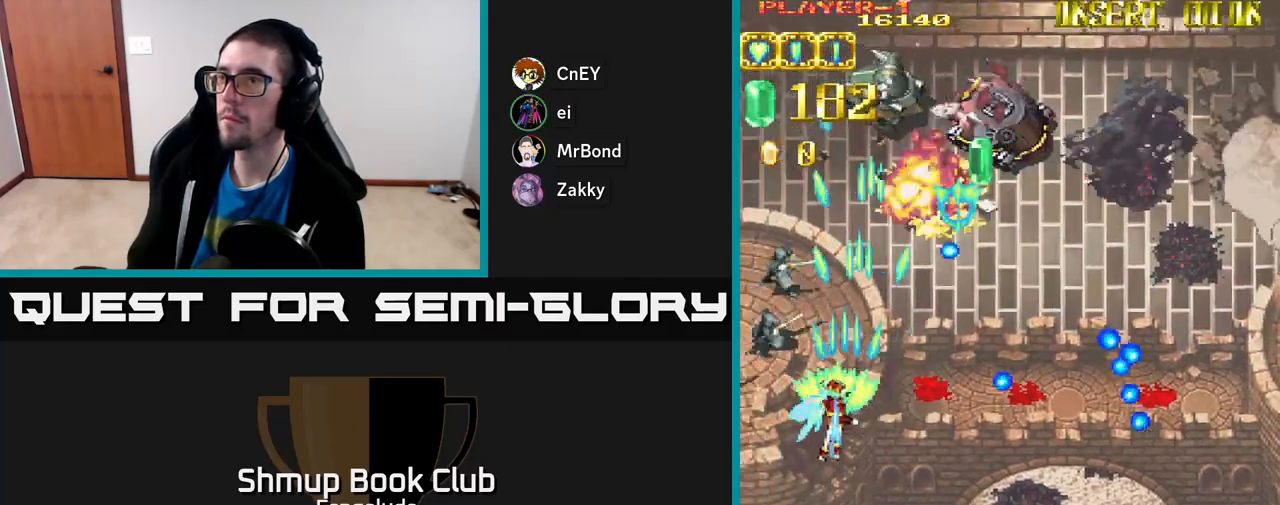
{"buttons": ["A", "DPAD_UP"], "left_stick": "center", "events": [[183, "DPAD_DOWN", "up"], [417, "DPAD_UP", "down"], [450, "DPAD_LEFT", "up"]]}
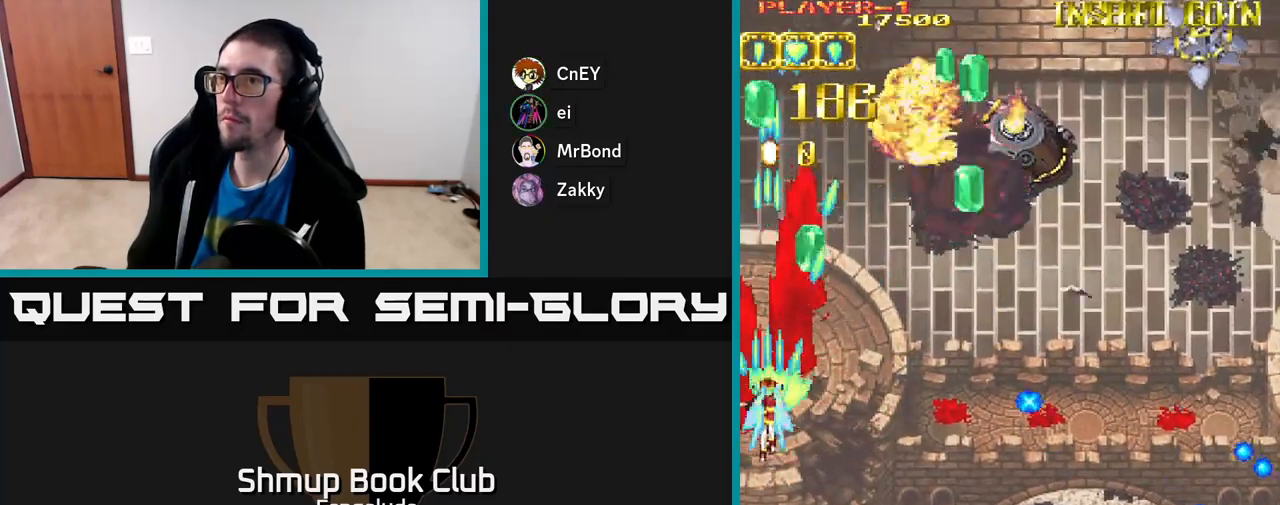
{"buttons": ["A", "DPAD_RIGHT"], "left_stick": "center", "events": [[50, "DPAD_RIGHT", "down"], [150, "DPAD_UP", "up"]]}
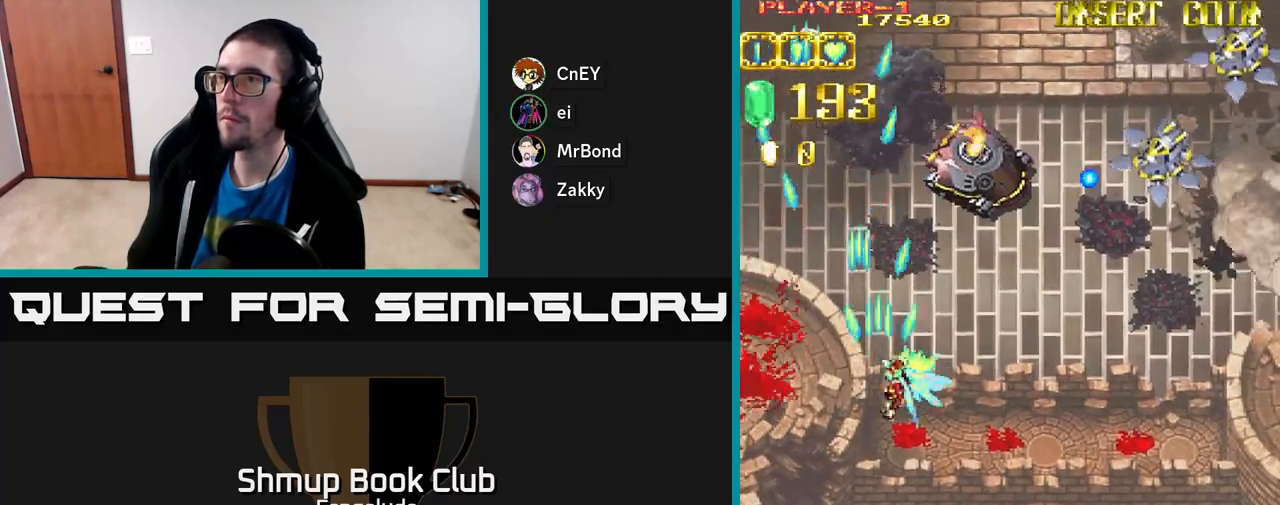
{"buttons": ["A", "DPAD_RIGHT"], "left_stick": "center", "events": []}
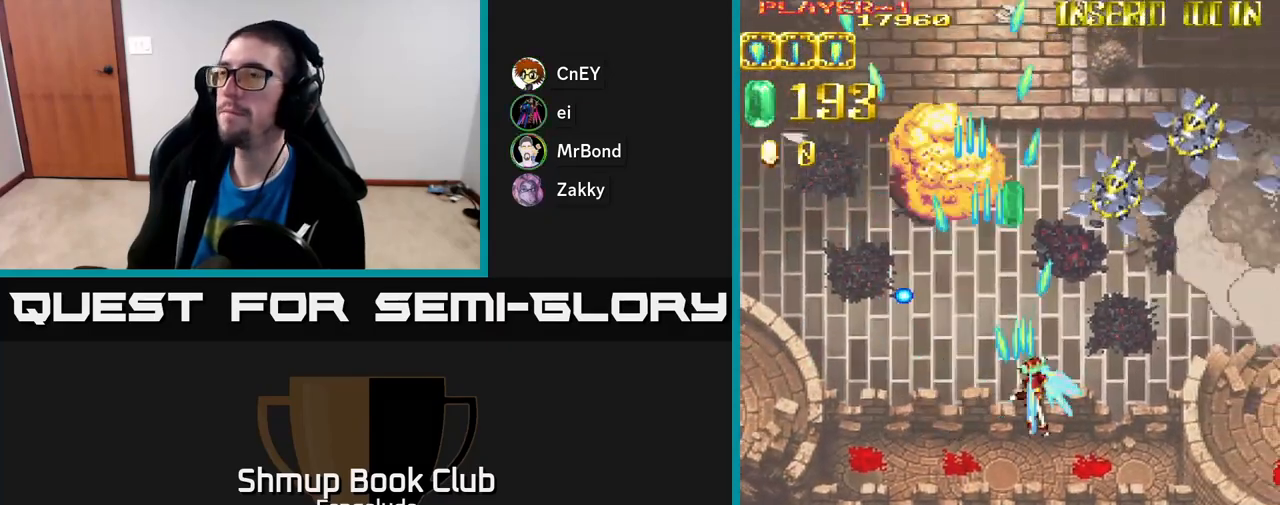
{"buttons": ["A", "DPAD_DOWN", "DPAD_RIGHT"], "left_stick": "center", "events": [[400, "DPAD_DOWN", "down"]]}
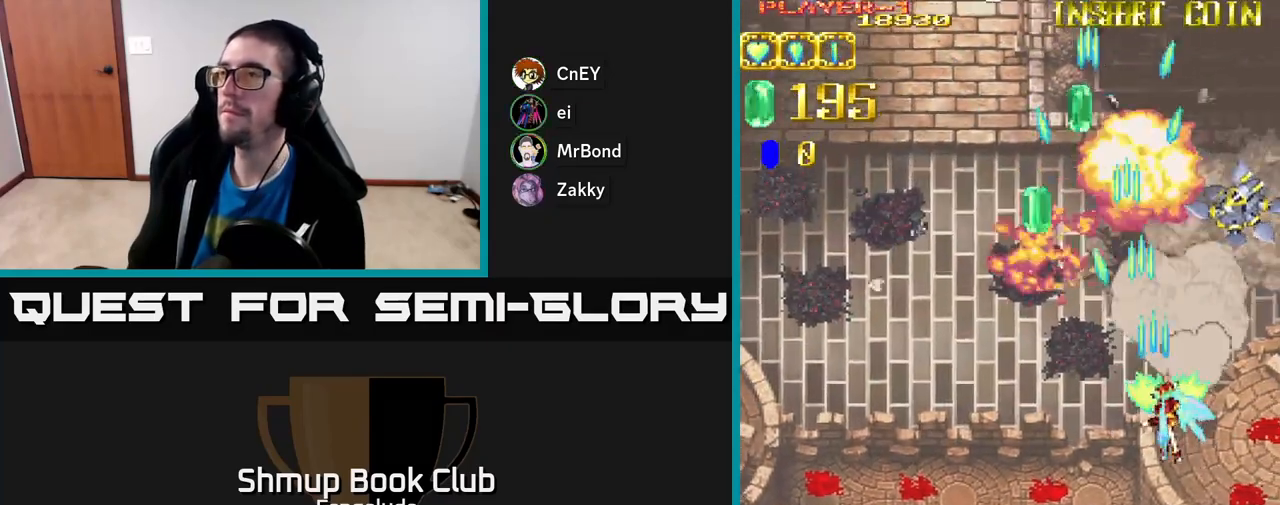
{"buttons": ["A", "DPAD_LEFT"], "left_stick": "center", "events": [[383, "DPAD_DOWN", "up"], [400, "DPAD_RIGHT", "up"], [433, "DPAD_LEFT", "down"]]}
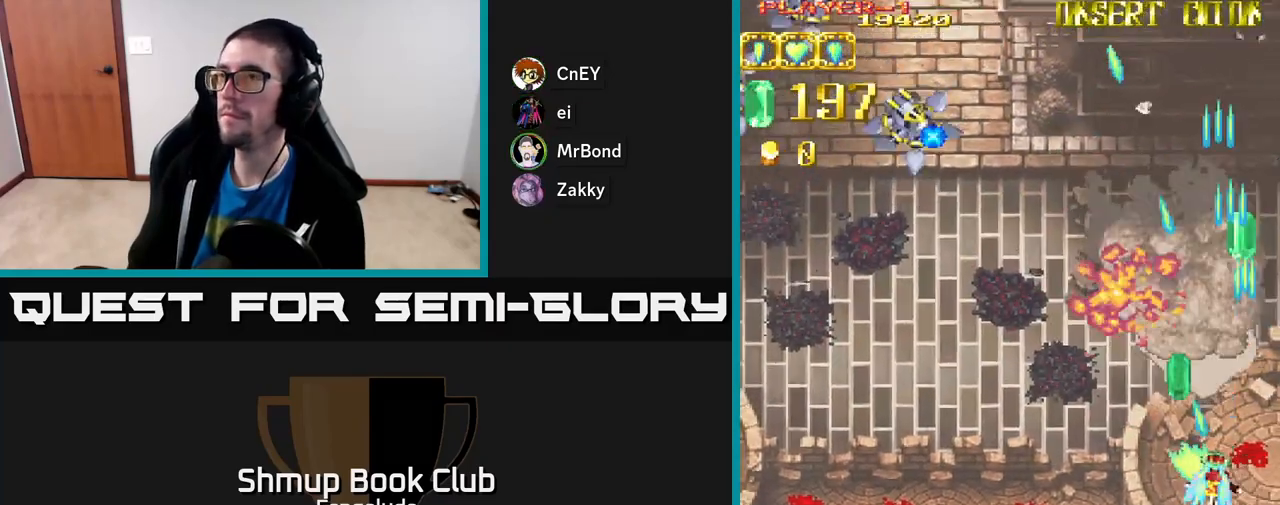
{"buttons": ["A", "DPAD_LEFT"], "left_stick": "center", "events": []}
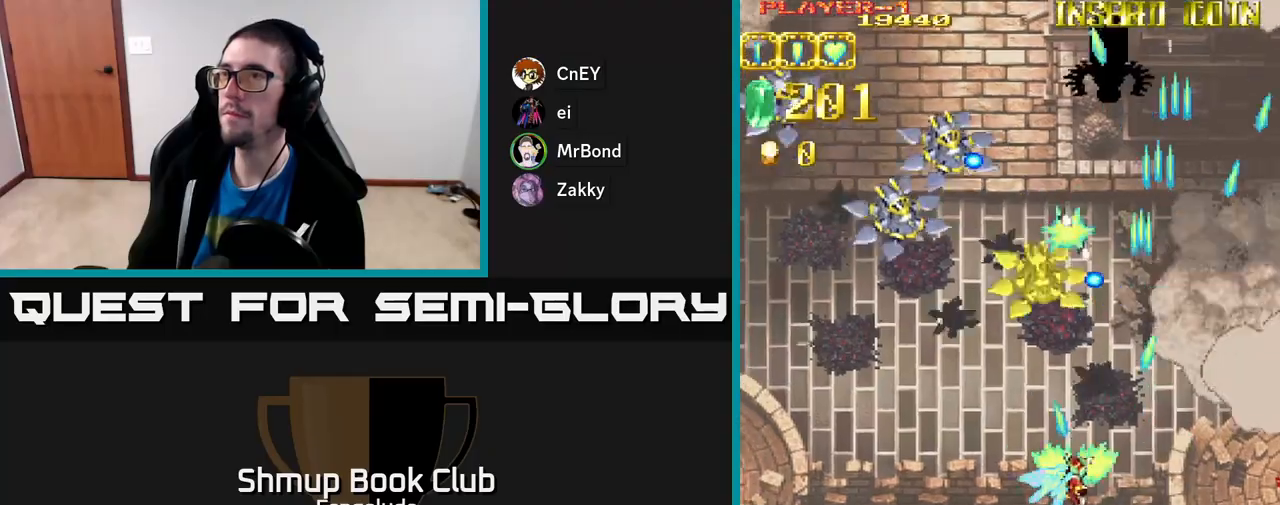
{"buttons": ["A", "DPAD_LEFT"], "left_stick": "center", "events": []}
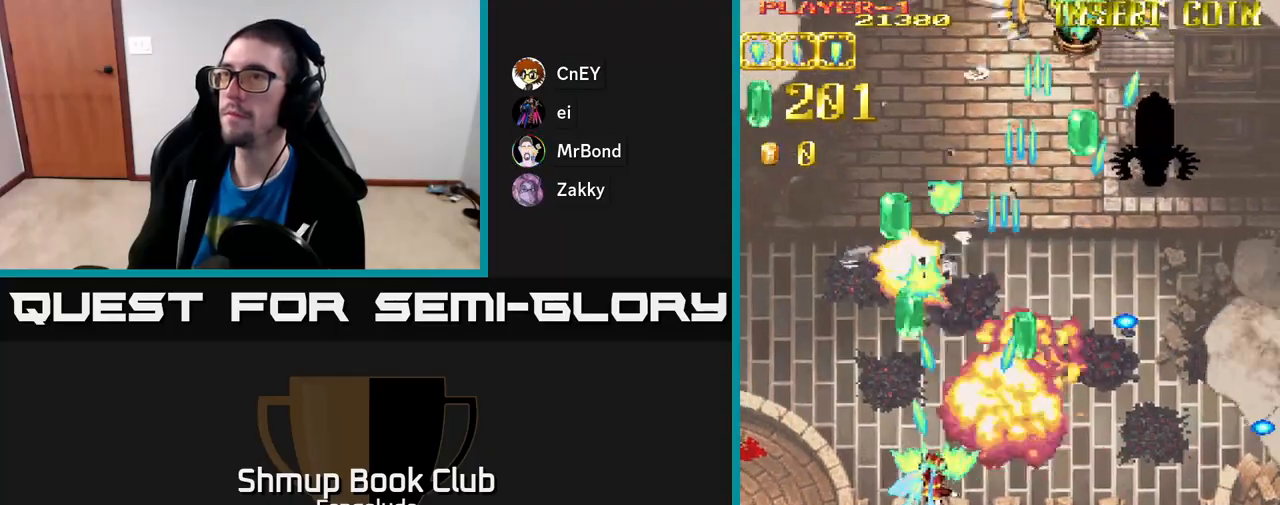
{"buttons": ["A", "DPAD_UP", "DPAD_RIGHT"], "left_stick": "center", "events": [[317, "DPAD_UP", "down"], [333, "DPAD_LEFT", "up"], [500, "DPAD_RIGHT", "down"]]}
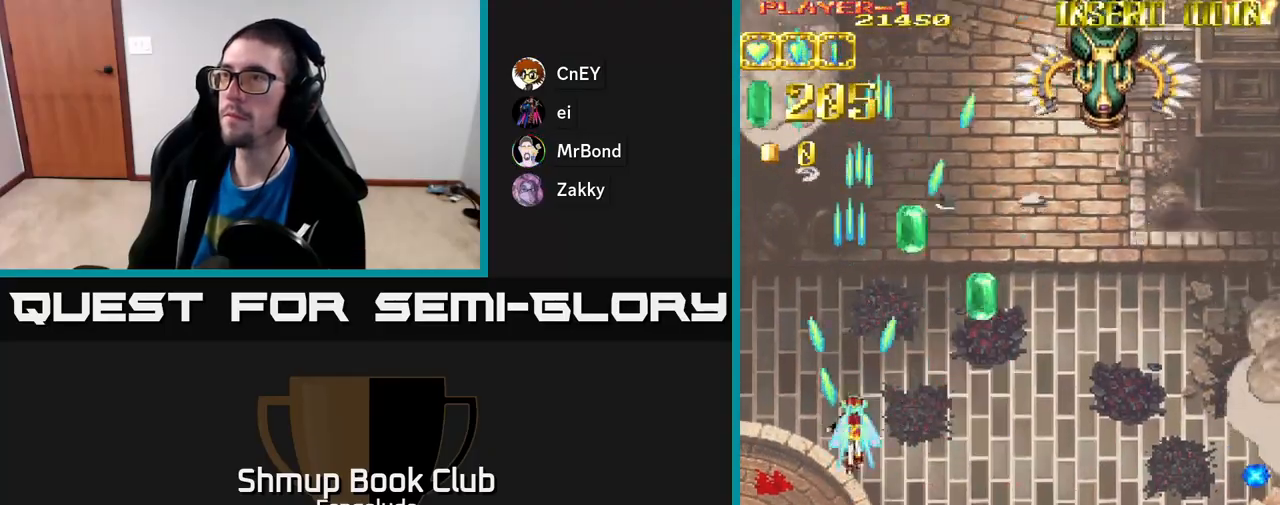
{"buttons": ["A", "DPAD_RIGHT"], "left_stick": "center", "events": [[117, "DPAD_UP", "up"]]}
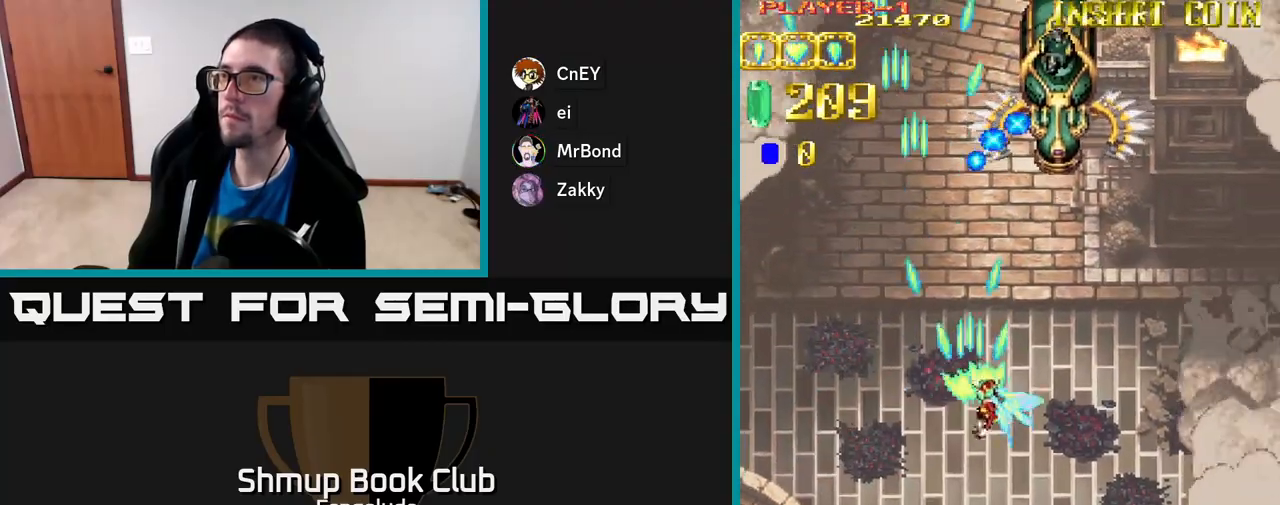
{"buttons": ["A", "DPAD_UP", "DPAD_RIGHT"], "left_stick": "center", "events": [[83, "DPAD_UP", "down"], [167, "DPAD_RIGHT", "up"], [500, "DPAD_RIGHT", "down"]]}